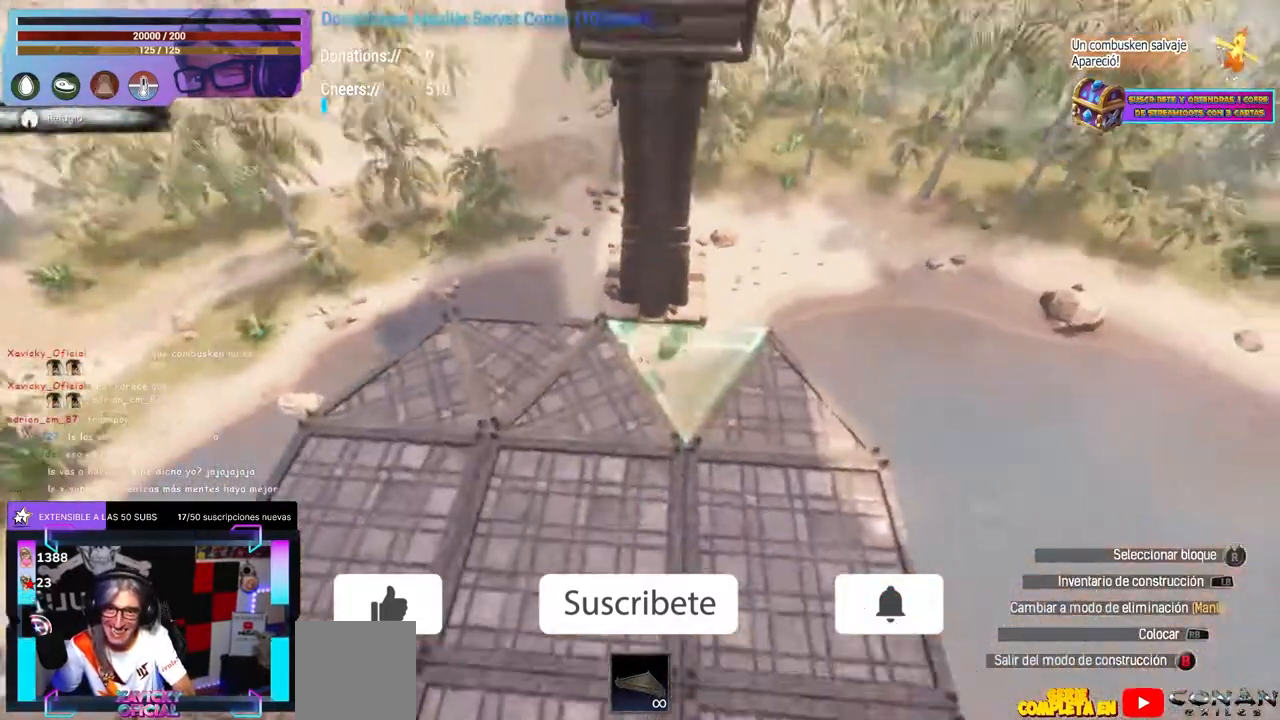
Gameplay with a controller (Xbox layout); each line is a JSON object with the inputs held at the frame after it (dt_ms = milliseconds from this image to that frame). "events" lists button and stick changes between this image and that frame as [ms after this image, input, new state], when the widget could be followed in between. Not read: R3.
{"dt_ms": 500, "buttons": [], "left_stick": "center", "right_stick": "up-left"}
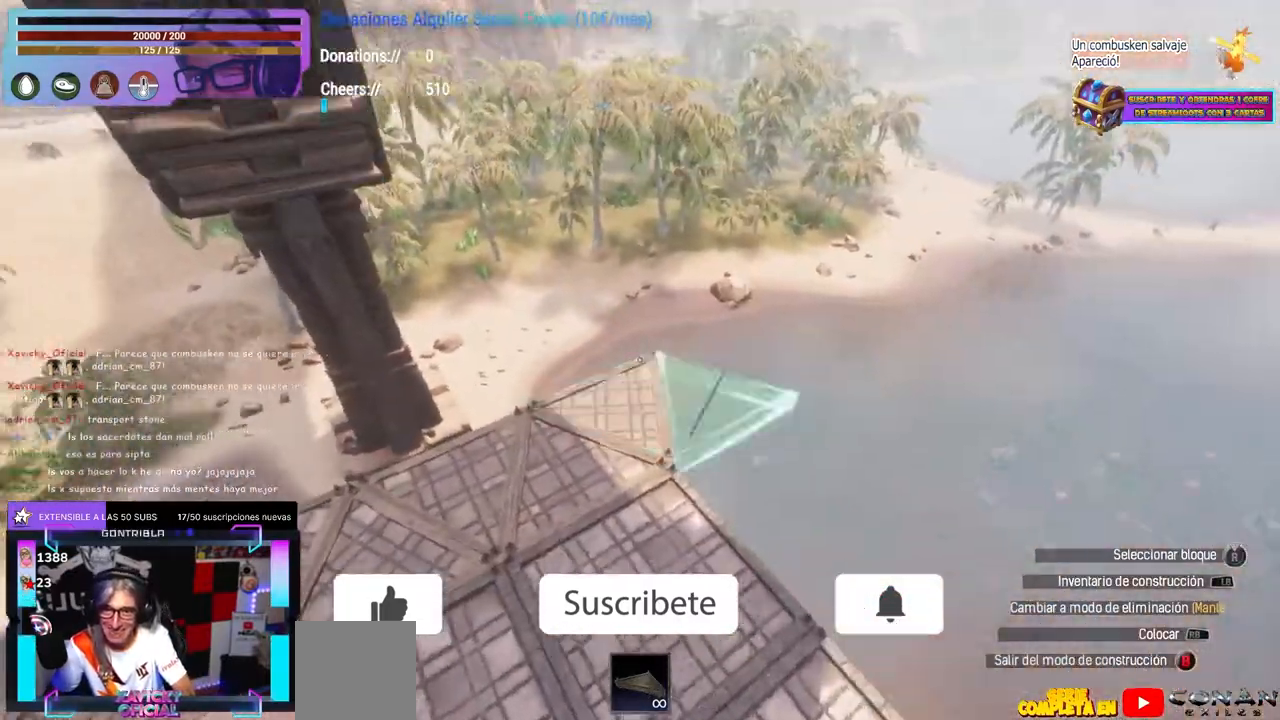
{"dt_ms": 1000, "buttons": ["R1"], "left_stick": "center", "right_stick": "center"}
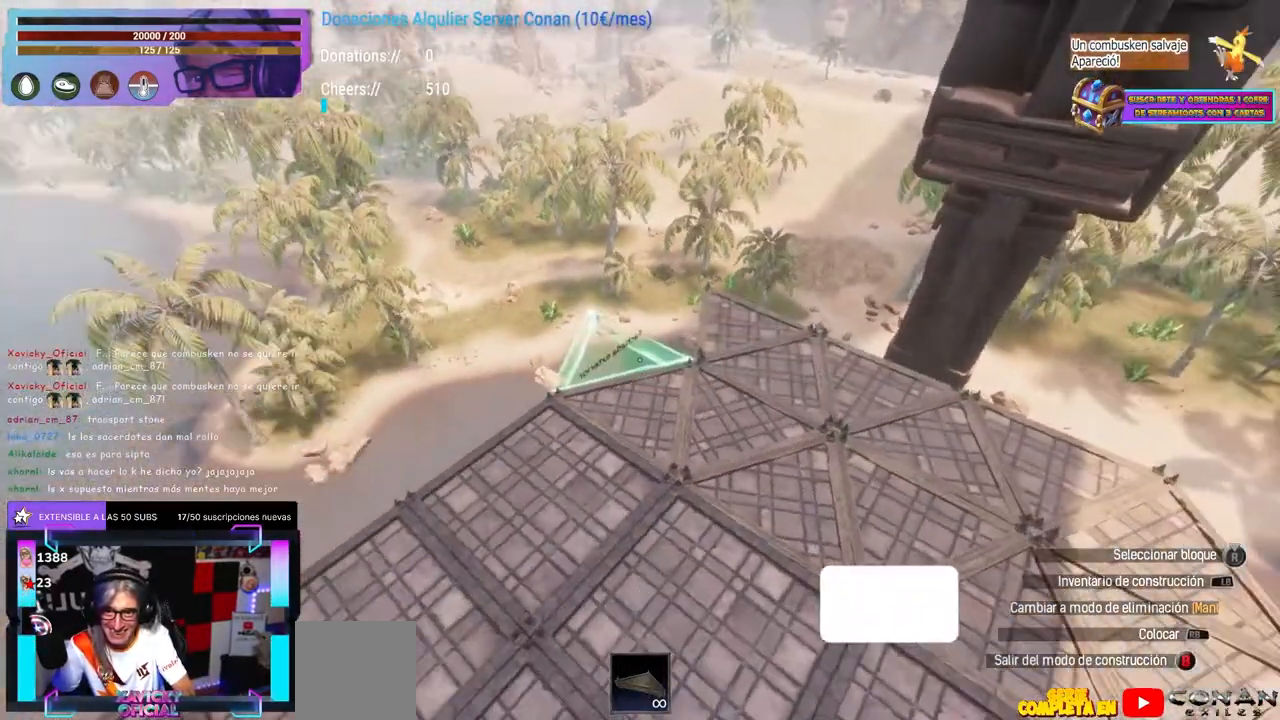
{"dt_ms": 500, "buttons": ["R1"], "left_stick": "center", "right_stick": "center", "events": [[167, "right_stick", "up"], [333, "right_stick", "center"], [417, "right_stick", "up-left"], [467, "right_stick", "center"]]}
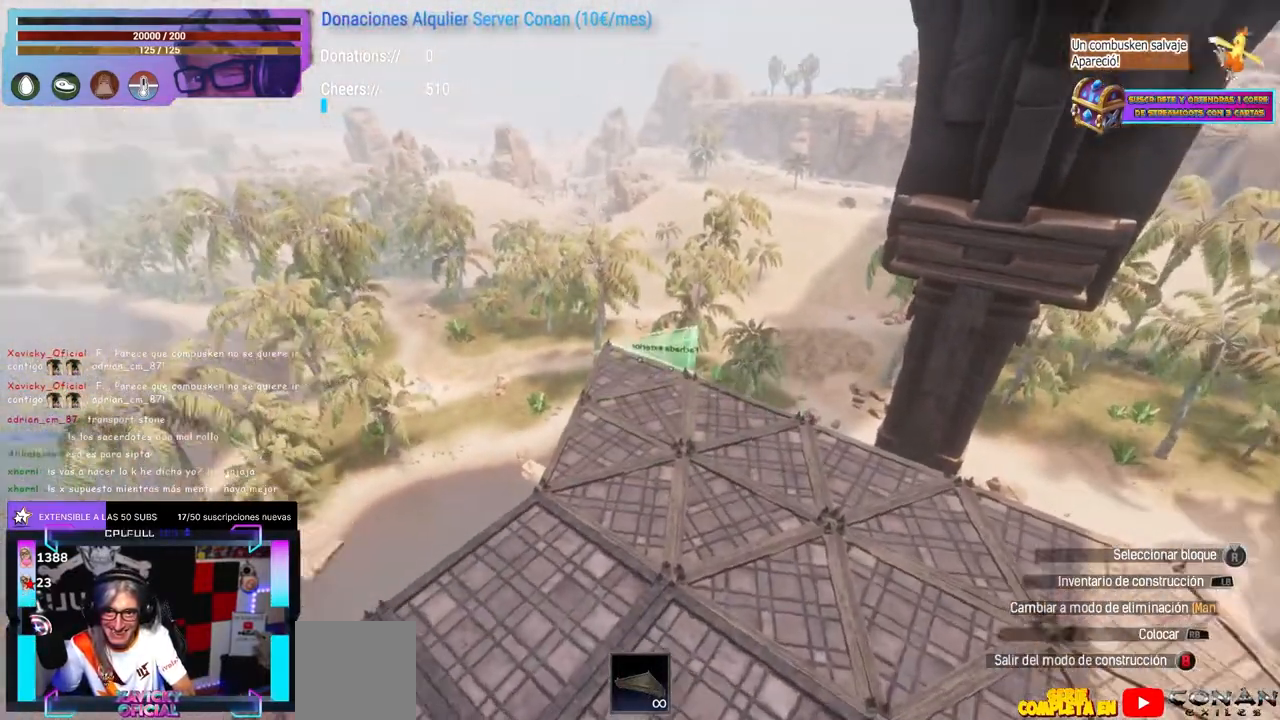
{"dt_ms": 500, "buttons": ["SELECT"], "left_stick": "center", "right_stick": "center"}
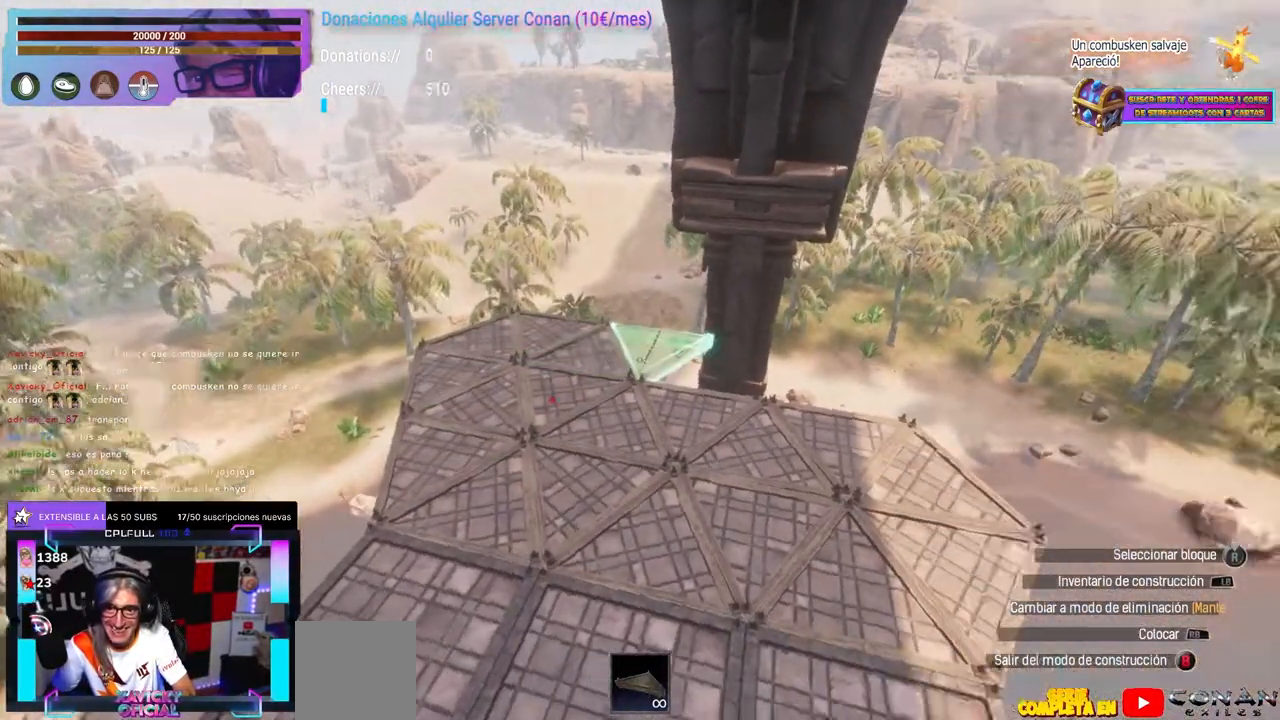
{"dt_ms": 500, "buttons": [], "left_stick": "center", "right_stick": "center", "events": [[17, "SELECT", "up"], [133, "DPAD_DOWN", "down"], [167, "DPAD_DOWN", "up"], [183, "DPAD_DOWN", "down"], [217, "DPAD_DOWN", "up"], [350, "B", "down"], [383, "B", "up"]]}
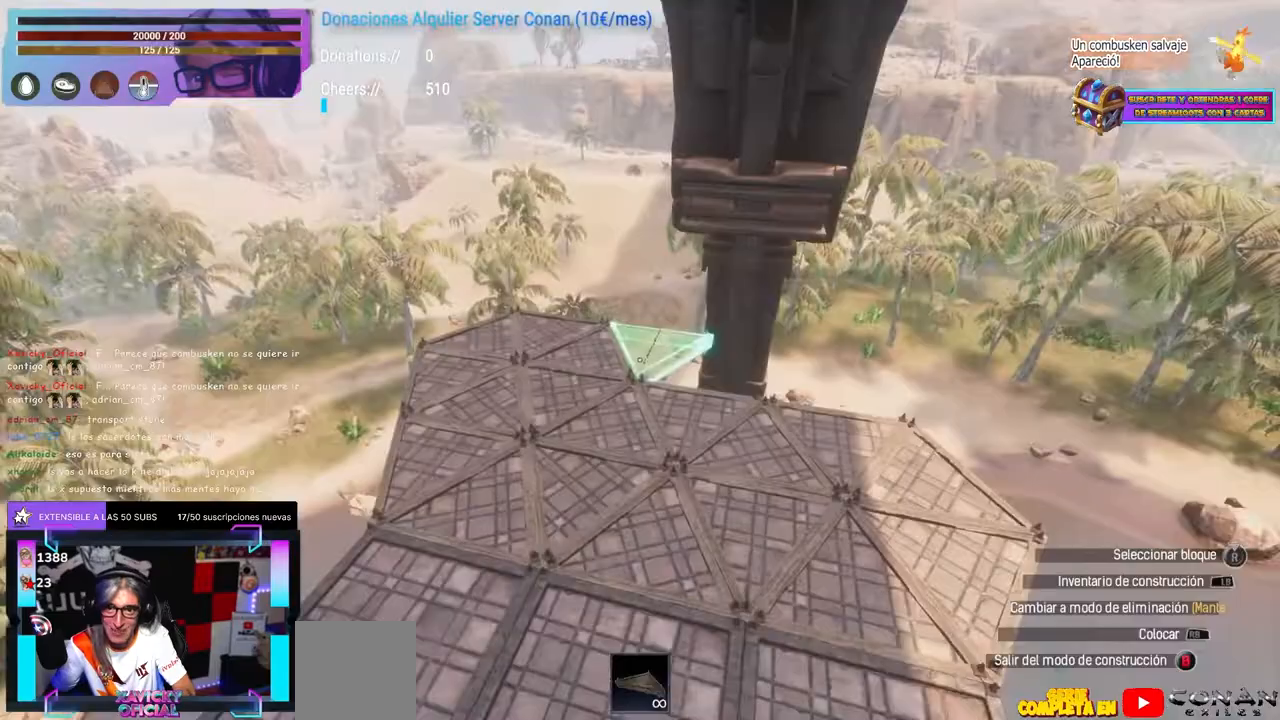
{"dt_ms": 500, "buttons": [], "left_stick": "center", "right_stick": "center", "events": [[33, "right_stick", "up-right"], [83, "right_stick", "down-right"], [233, "right_stick", "up-right"], [283, "right_stick", "center"], [433, "right_stick", "left"], [483, "right_stick", "center"]]}
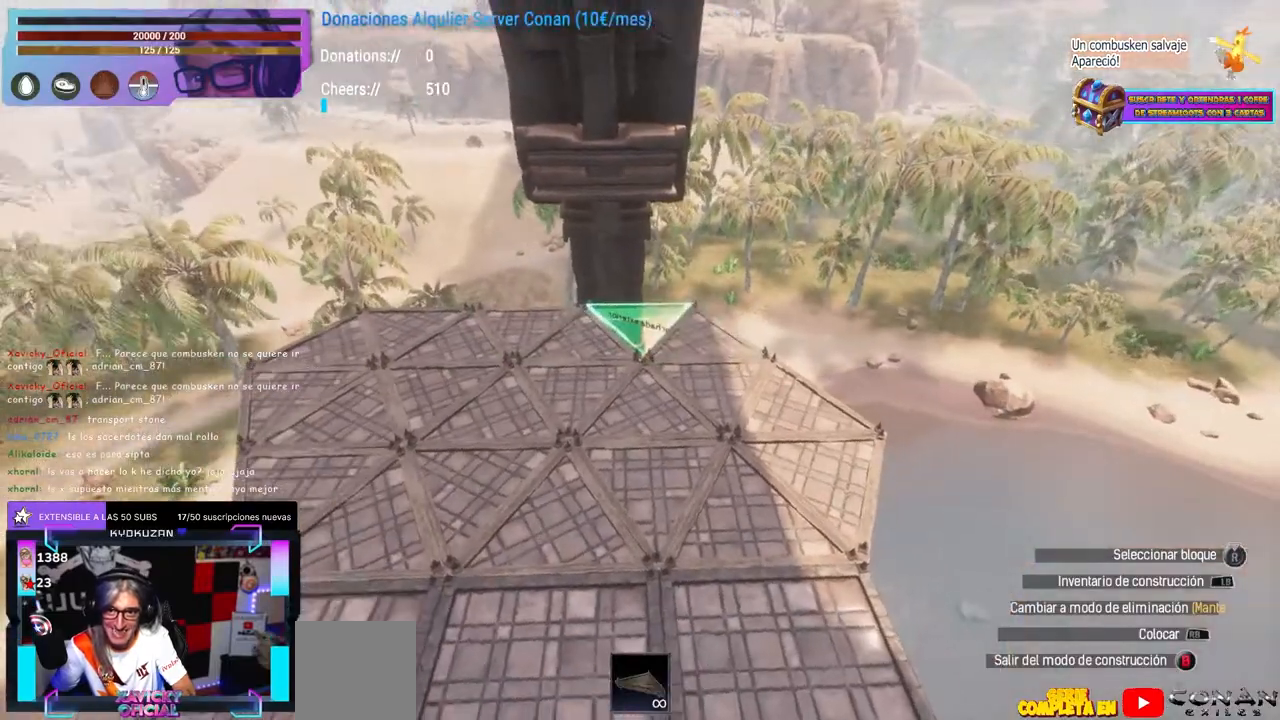
{"dt_ms": 500, "buttons": [], "left_stick": "center", "right_stick": "up-left", "events": [[67, "right_stick", "right"], [133, "right_stick", "center"], [350, "right_stick", "up"], [400, "right_stick", "center"], [450, "right_stick", "left"], [500, "right_stick", "up-left"]]}
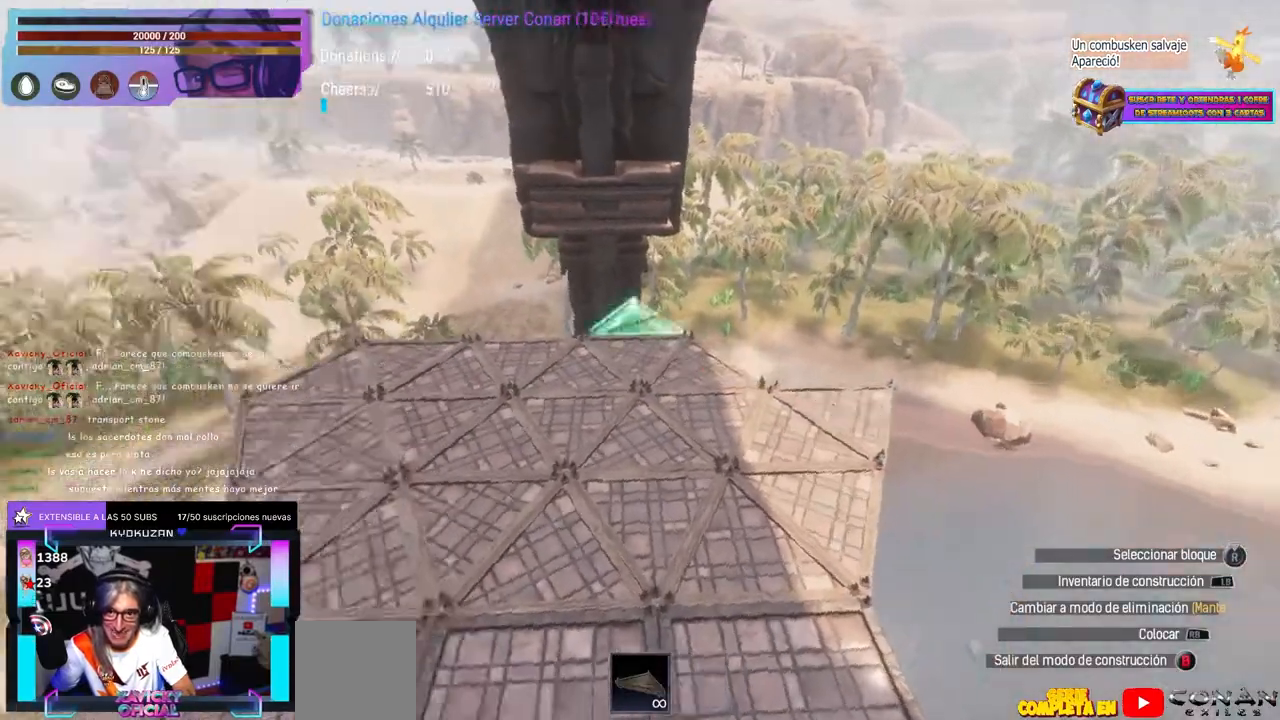
{"dt_ms": 500, "buttons": [], "left_stick": "center", "right_stick": "up-left", "events": [[33, "right_stick", "left"], [50, "right_stick", "up-left"], [150, "right_stick", "center"], [467, "right_stick", "up-left"]]}
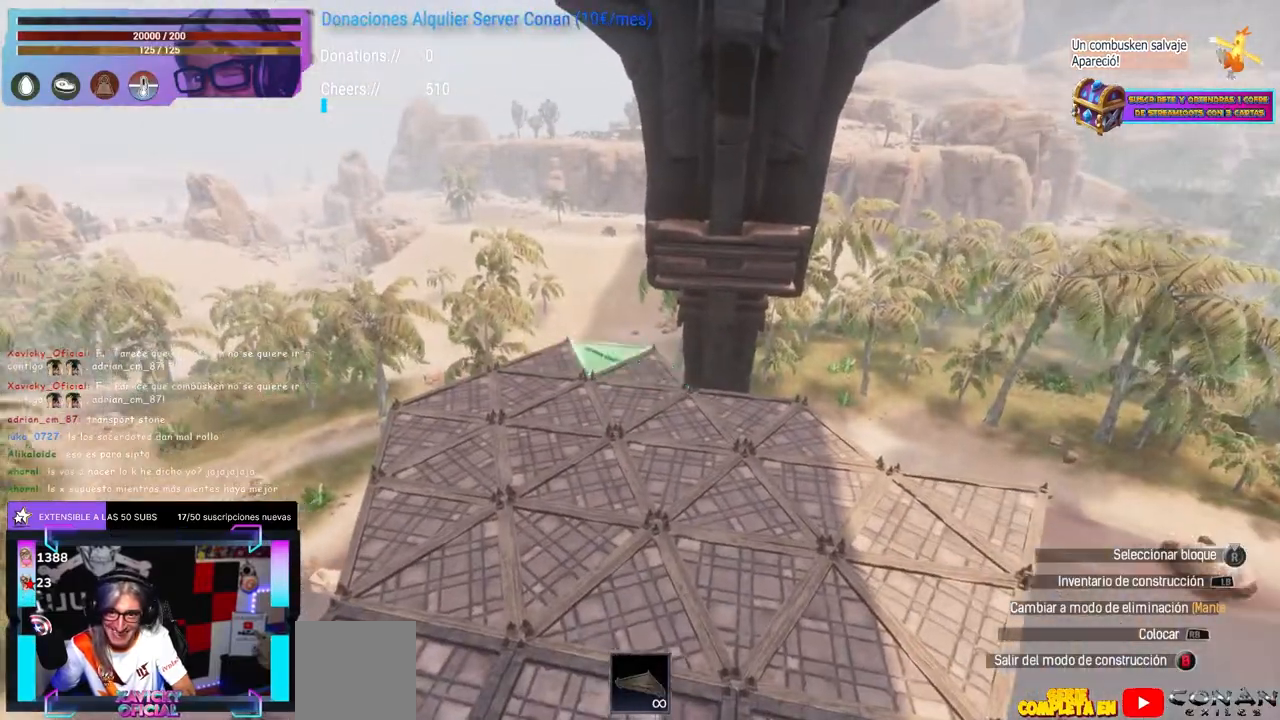
{"dt_ms": 500, "buttons": [], "left_stick": "center", "right_stick": "center", "events": [[17, "right_stick", "center"], [117, "right_stick", "right"], [167, "right_stick", "center"], [283, "right_stick", "down-right"], [350, "right_stick", "center"]]}
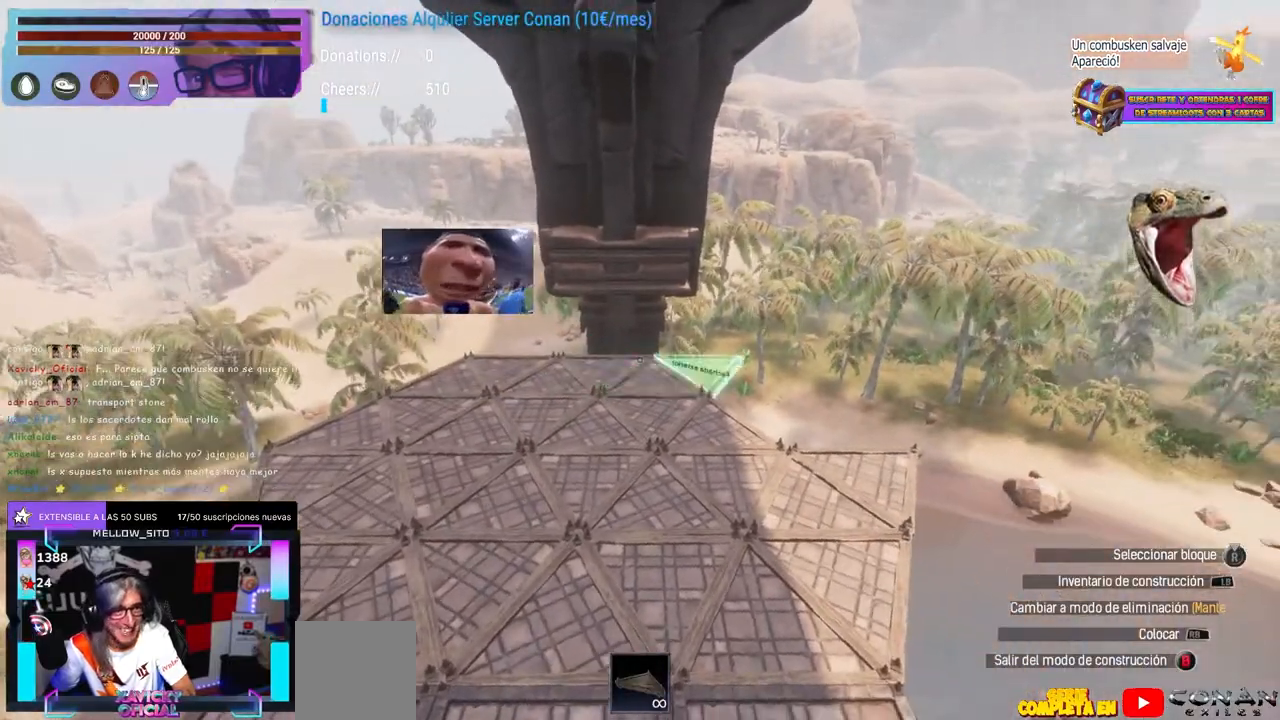
{"dt_ms": 500, "buttons": [], "left_stick": "center", "right_stick": "center", "events": [[17, "right_stick", "right"], [67, "right_stick", "center"]]}
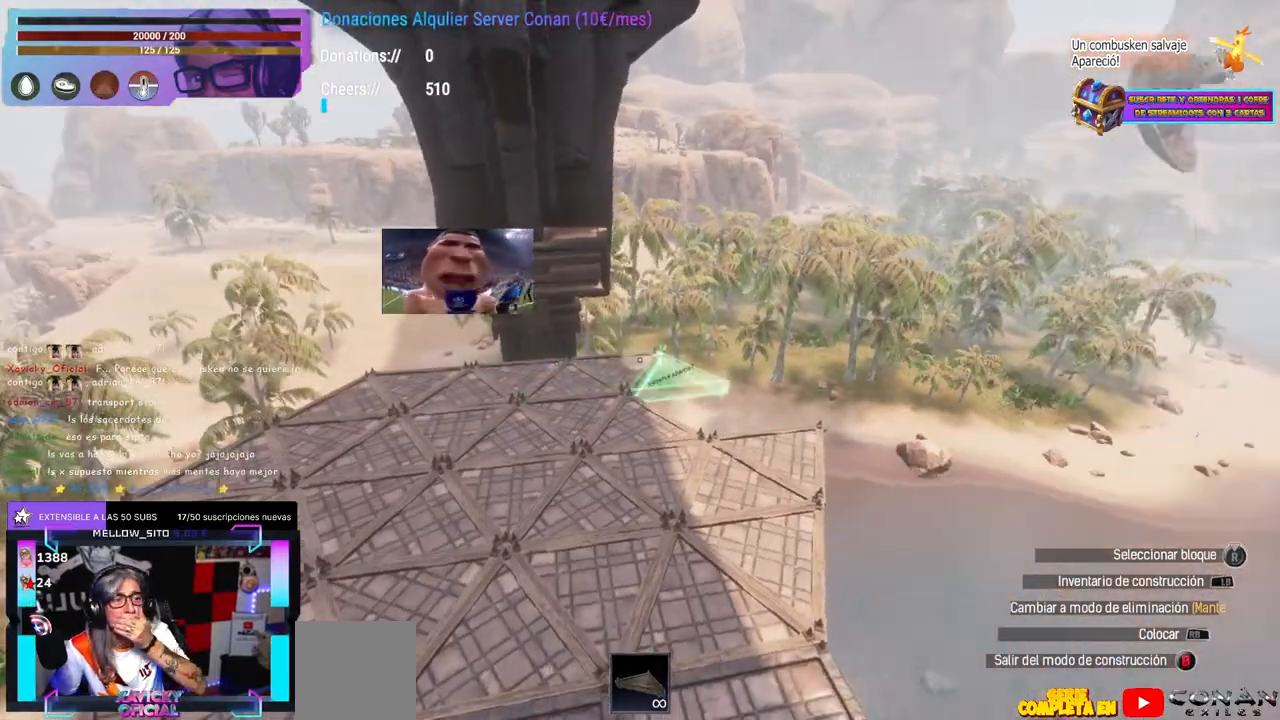
{"dt_ms": 500, "buttons": [], "left_stick": "center", "right_stick": "down-right", "events": [[483, "right_stick", "down-right"]]}
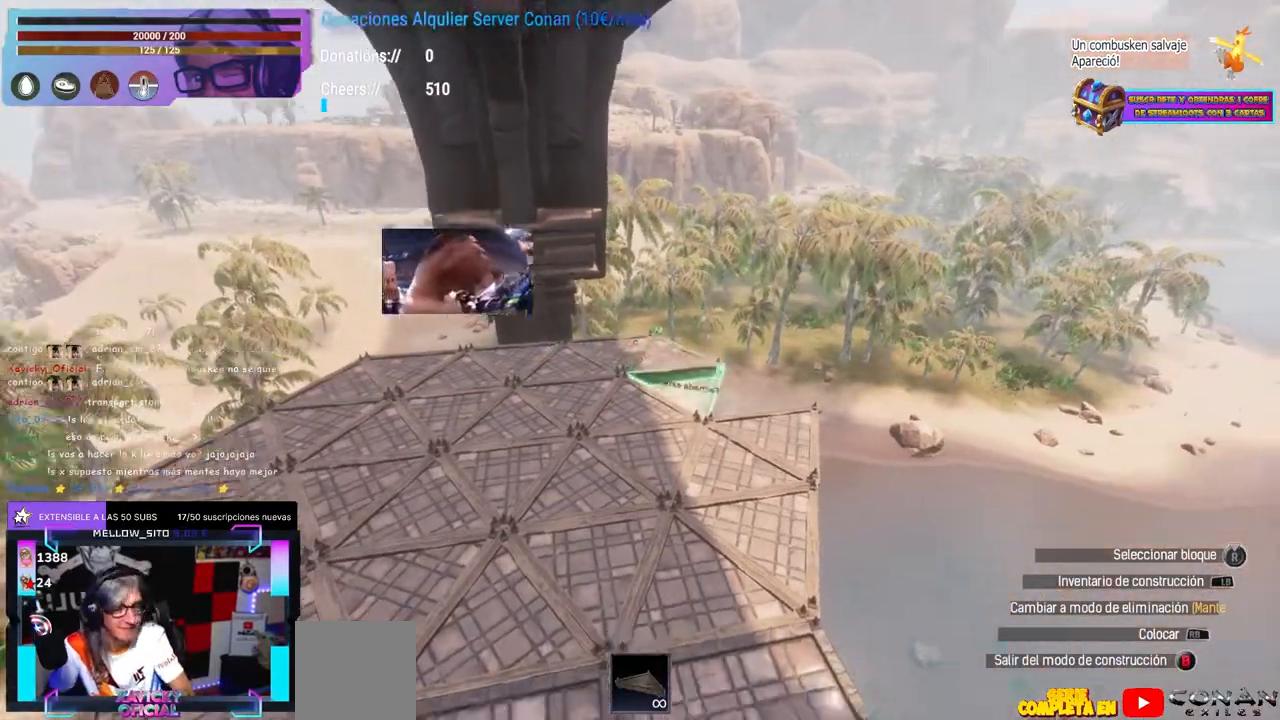
{"dt_ms": 500, "buttons": [], "left_stick": "center", "right_stick": "left", "events": [[33, "right_stick", "center"], [467, "right_stick", "left"]]}
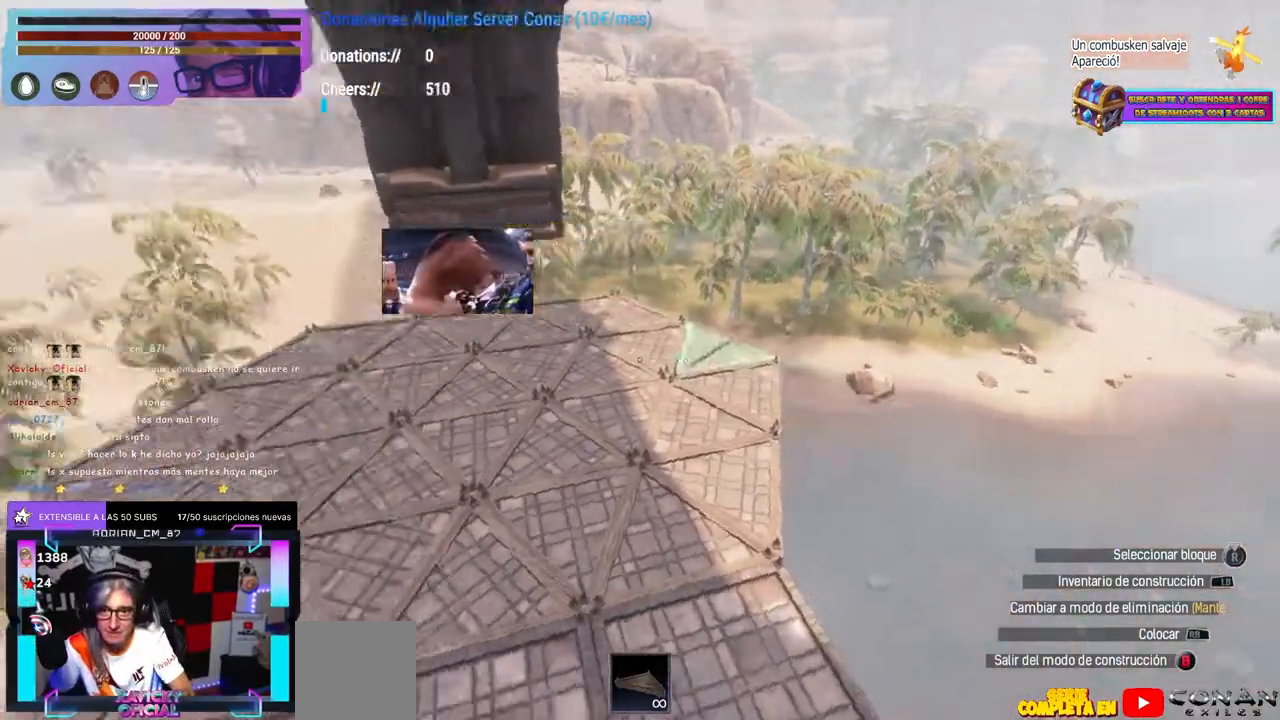
{"dt_ms": 500, "buttons": [], "left_stick": "center", "right_stick": "left", "events": [[67, "right_stick", "center"], [133, "DPAD_UP", "down"], [150, "DPAD_UP", "up"], [300, "left_stick", "right"], [300, "right_stick", "left"], [350, "left_stick", "down"], [433, "left_stick", "center"]]}
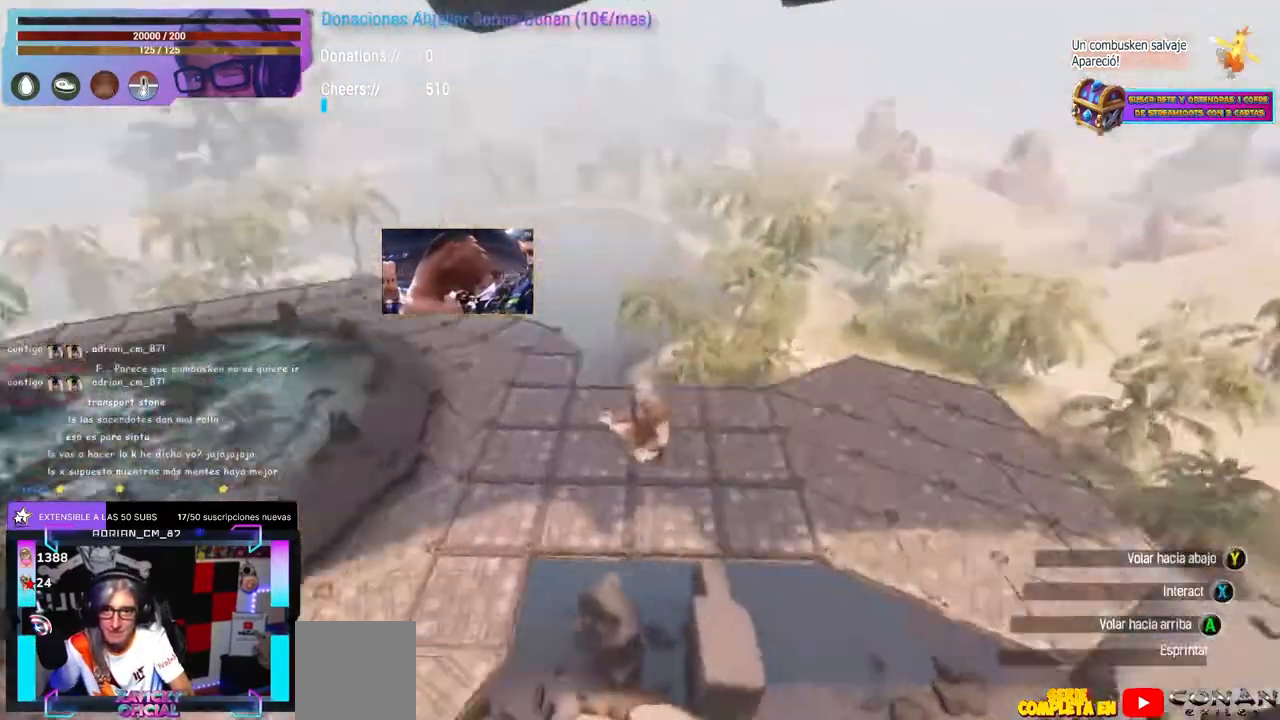
{"dt_ms": 500, "buttons": [], "left_stick": "center", "right_stick": "down-left", "events": [[183, "left_stick", "right"], [267, "left_stick", "center"], [300, "right_stick", "center"], [500, "right_stick", "down-left"]]}
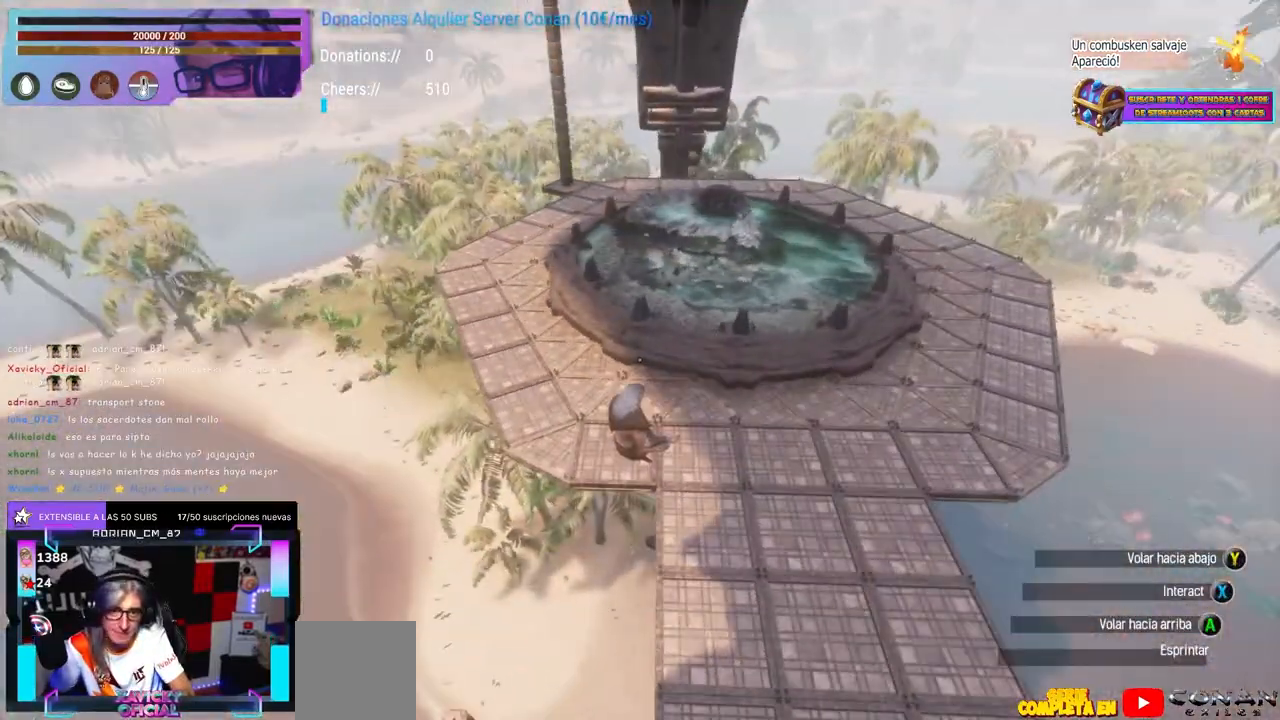
{"dt_ms": 500, "buttons": [], "left_stick": "down-right", "right_stick": "down-left"}
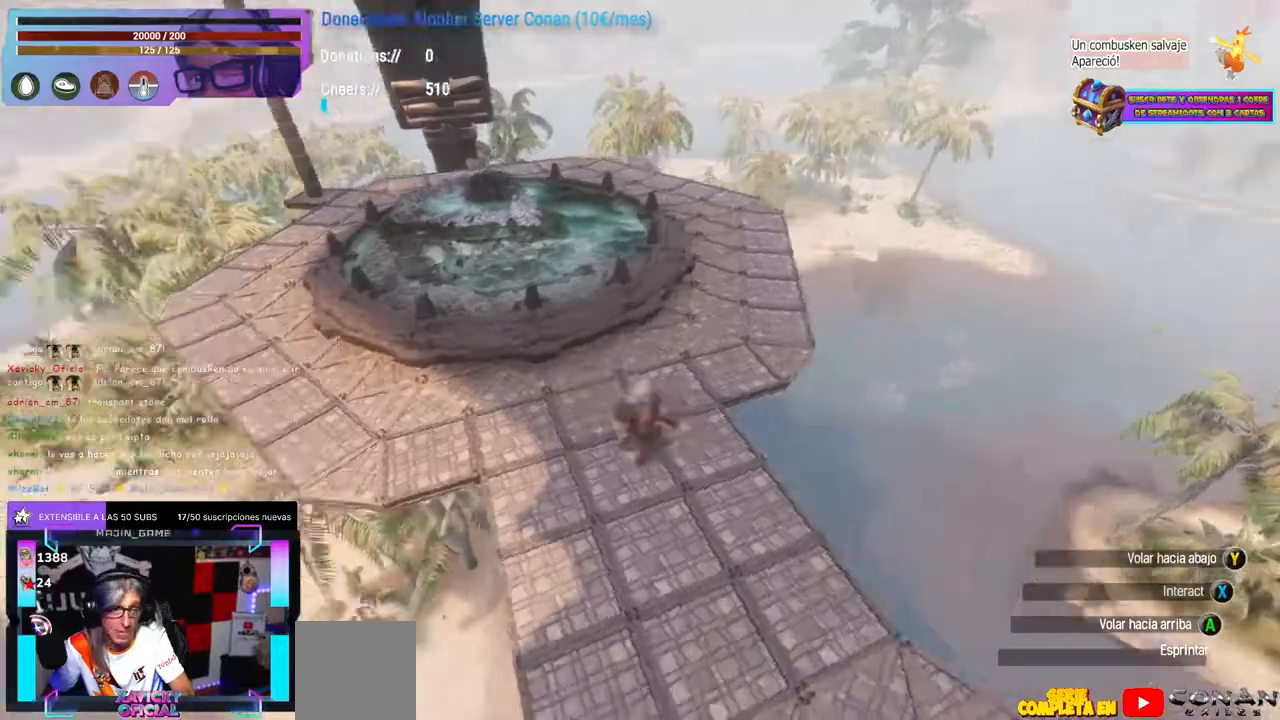
{"dt_ms": 500, "buttons": [], "left_stick": "center", "right_stick": "left", "events": [[33, "left_stick", "center"], [83, "right_stick", "center"], [100, "Y", "down"], [217, "Y", "up"], [283, "left_stick", "right"], [283, "right_stick", "left"], [350, "left_stick", "center"]]}
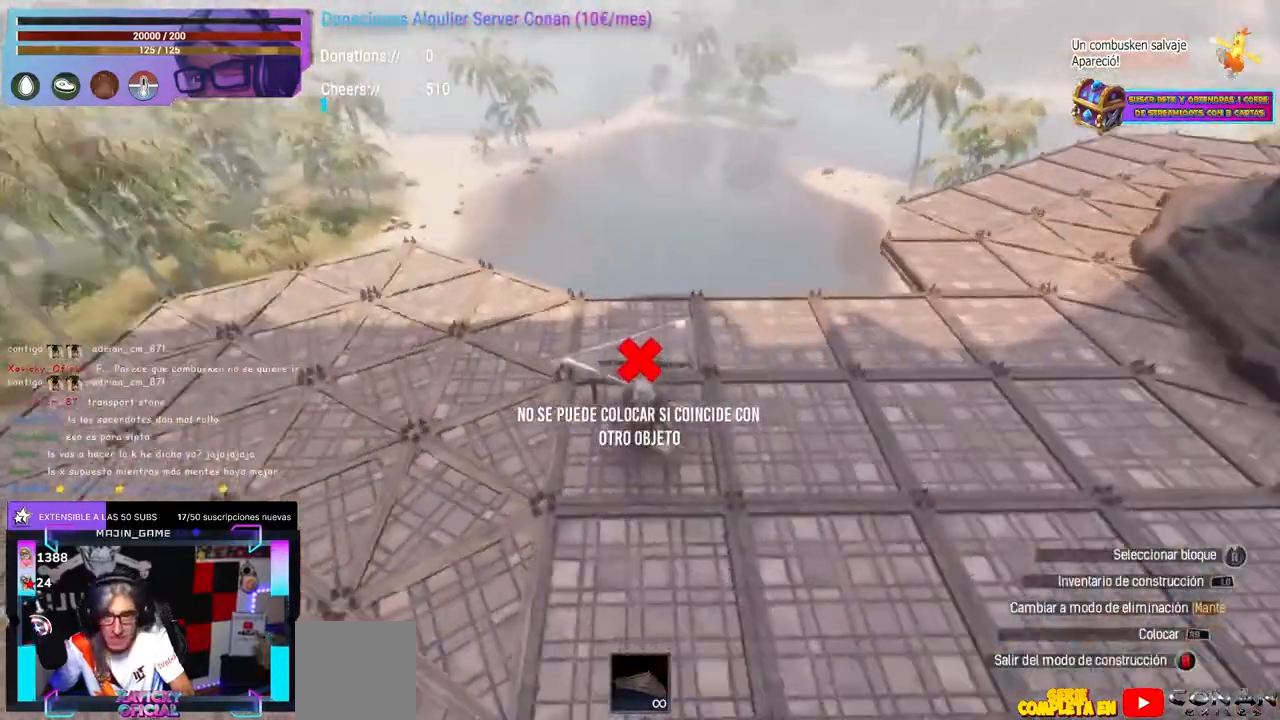
{"dt_ms": 500, "buttons": [], "left_stick": "center", "right_stick": "center", "events": [[50, "right_stick", "center"], [67, "L1", "down"], [100, "L1", "up"], [250, "L1", "down"], [283, "L1", "up"], [467, "B", "down"], [483, "B", "up"]]}
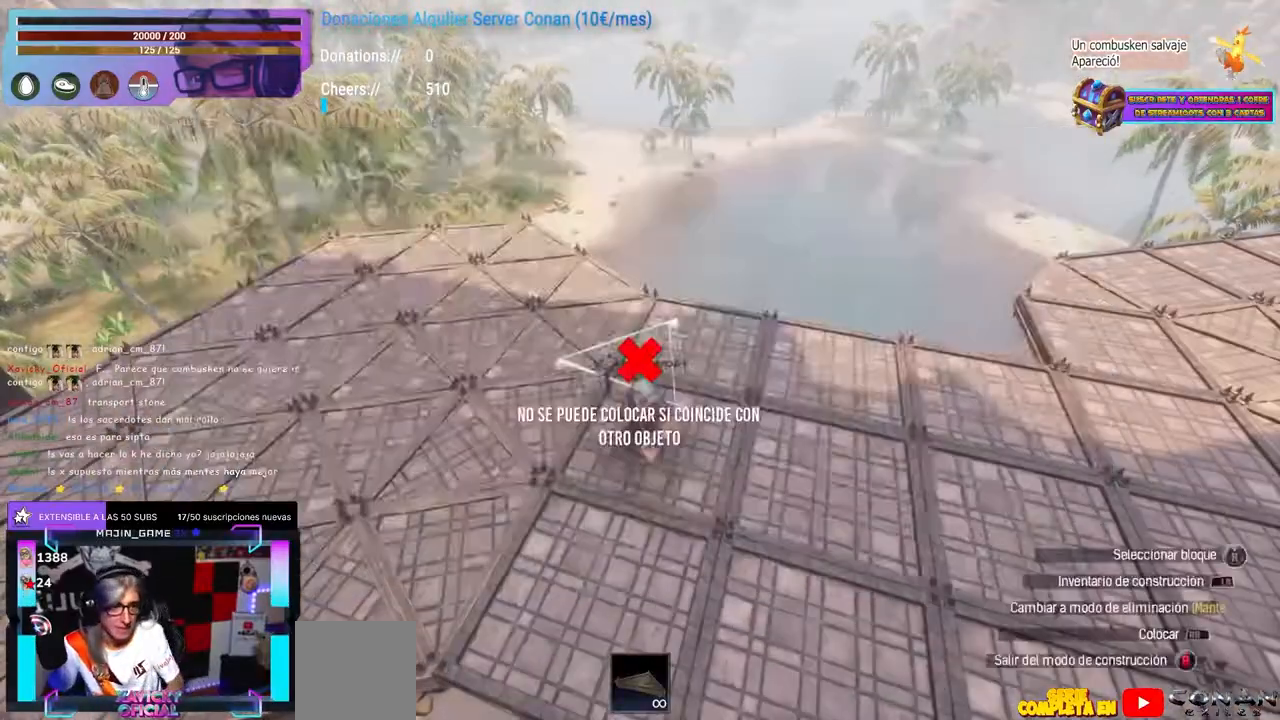
{"dt_ms": 500, "buttons": [], "left_stick": "center", "right_stick": "up-left", "events": [[17, "B", "down"], [50, "B", "up"], [117, "L1", "down"], [133, "L2", "down"], [283, "right_stick", "left"], [317, "L1", "up"], [317, "L2", "up"], [500, "right_stick", "up-left"]]}
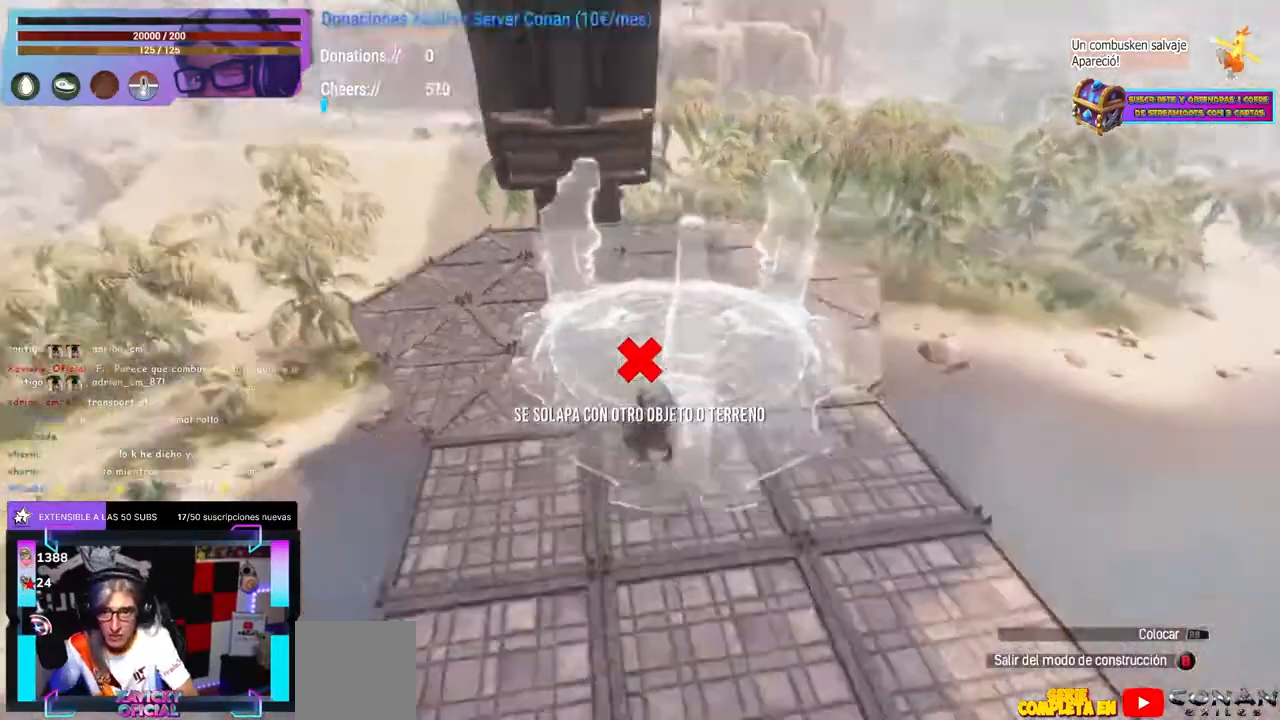
{"dt_ms": 500, "buttons": [], "left_stick": "center", "right_stick": "right", "events": [[33, "right_stick", "up"], [167, "right_stick", "center"], [300, "right_stick", "up-left"], [350, "right_stick", "center"], [467, "DPAD_UP", "down"], [500, "DPAD_UP", "up"], [500, "right_stick", "right"]]}
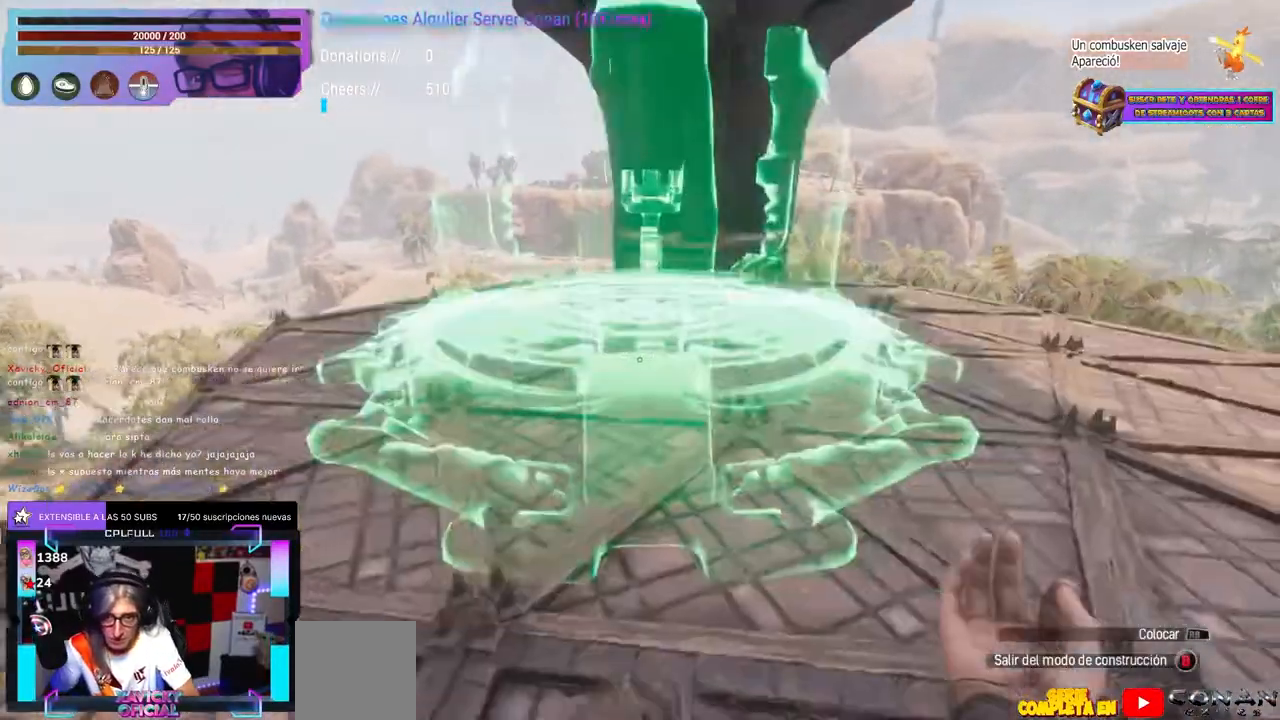
{"dt_ms": 500, "buttons": [], "left_stick": "center", "right_stick": "center", "events": [[17, "right_stick", "center"]]}
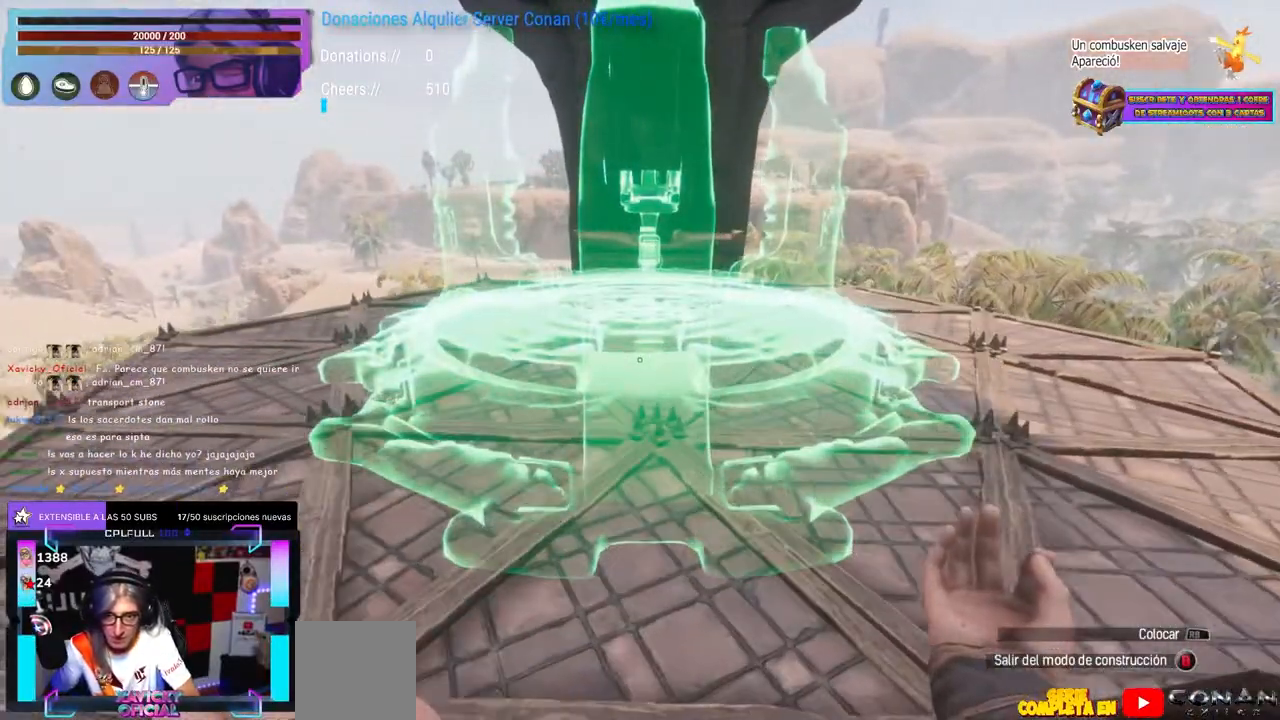
{"dt_ms": 500, "buttons": ["B"], "left_stick": "center", "right_stick": "center", "events": [[383, "DPAD_UP", "down"], [417, "DPAD_UP", "up"], [483, "B", "down"]]}
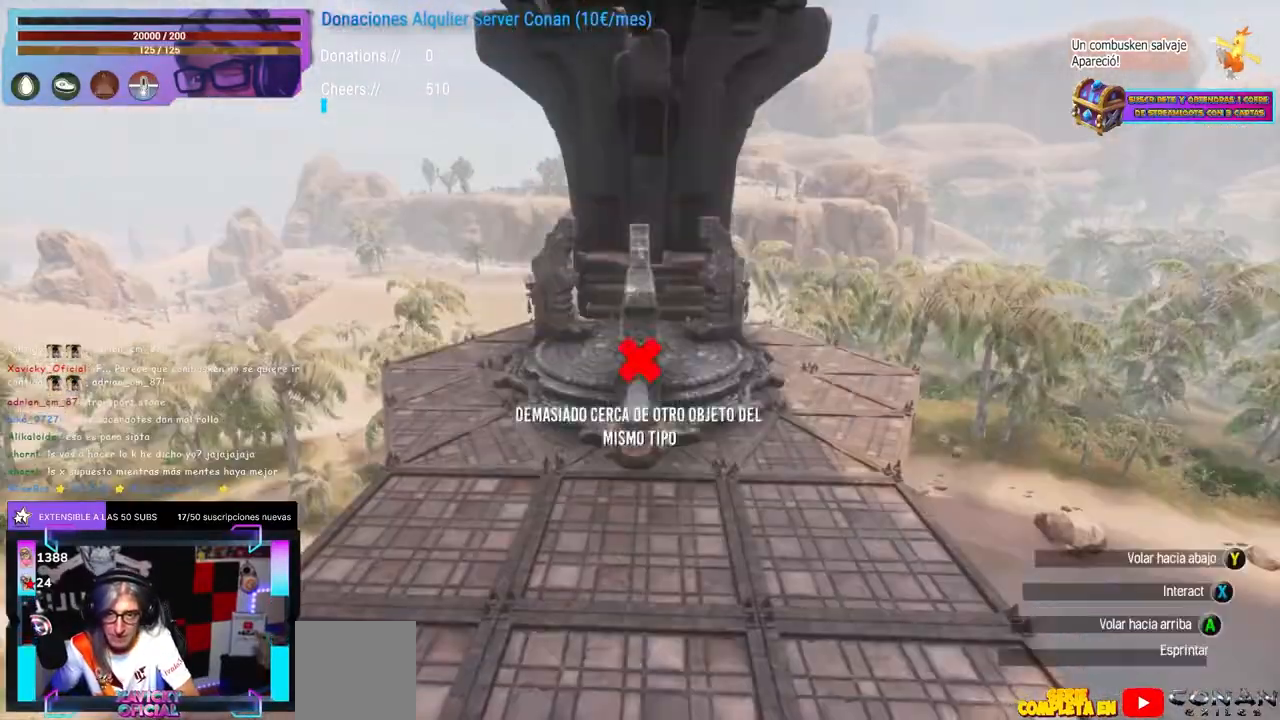
{"dt_ms": 500, "buttons": ["SELECT"], "left_stick": "center", "right_stick": "left", "events": [[17, "B", "up"], [83, "right_stick", "left"], [483, "SELECT", "down"]]}
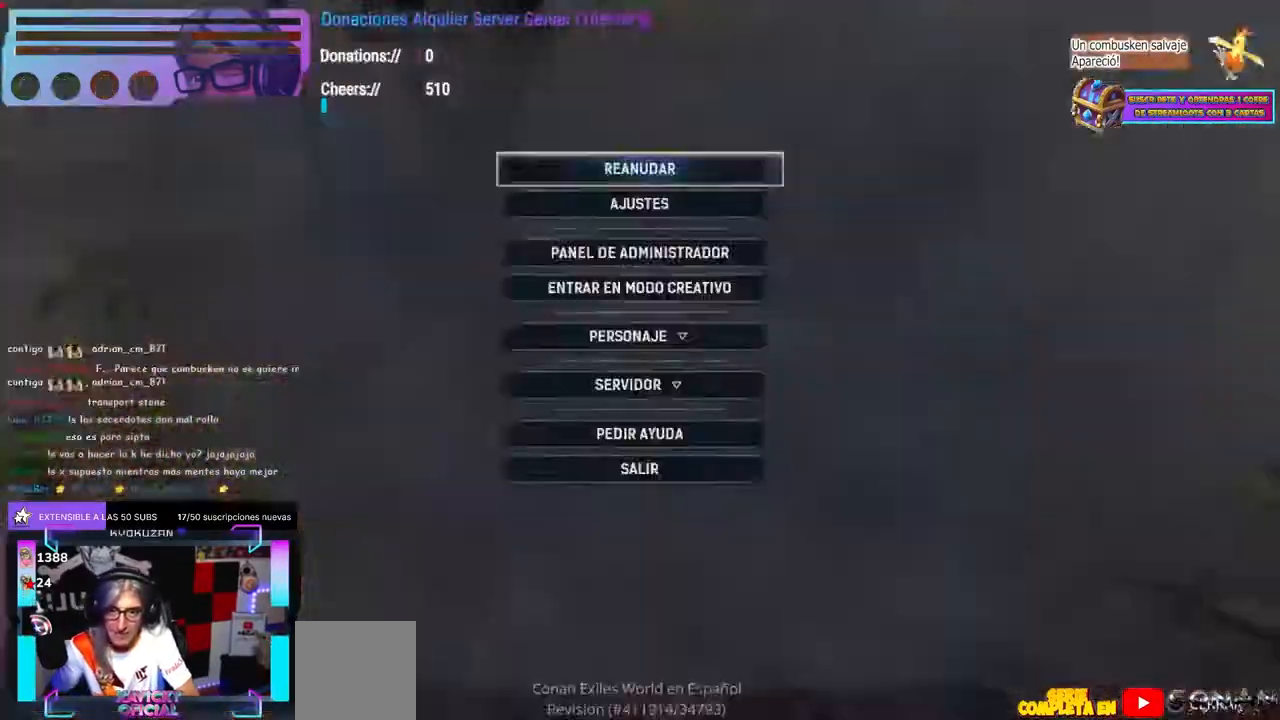
{"dt_ms": 500, "buttons": ["DPAD_DOWN"], "left_stick": "center", "right_stick": "center", "events": [[17, "SELECT", "up"], [83, "SELECT", "down"], [100, "SELECT", "up"], [117, "right_stick", "center"], [300, "SELECT", "down"], [333, "SELECT", "up"], [500, "DPAD_DOWN", "down"]]}
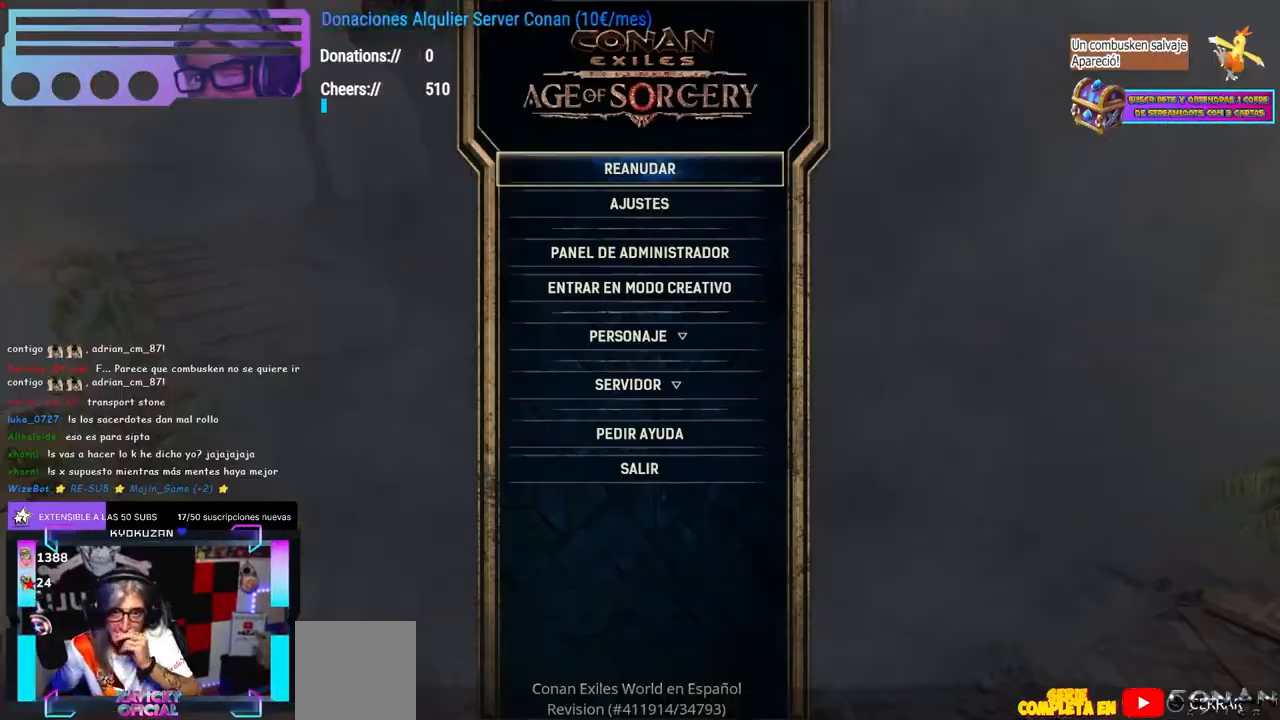
{"dt_ms": 500, "buttons": [], "left_stick": "center", "right_stick": "center", "events": [[50, "DPAD_DOWN", "up"], [67, "DPAD_DOWN", "down"], [83, "DPAD_DOWN", "up"]]}
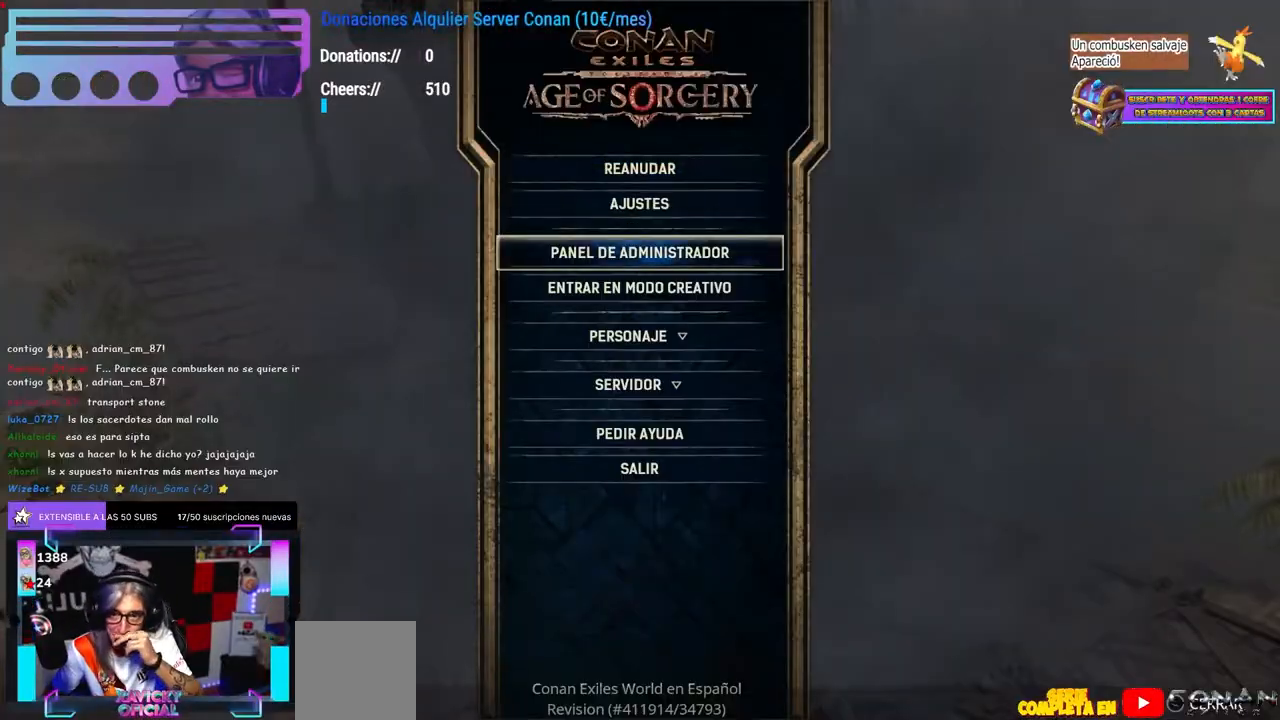
{"dt_ms": 500, "buttons": ["DPAD_DOWN"], "left_stick": "center", "right_stick": "center", "events": [[267, "A", "down"], [283, "A", "up"], [483, "DPAD_DOWN", "down"]]}
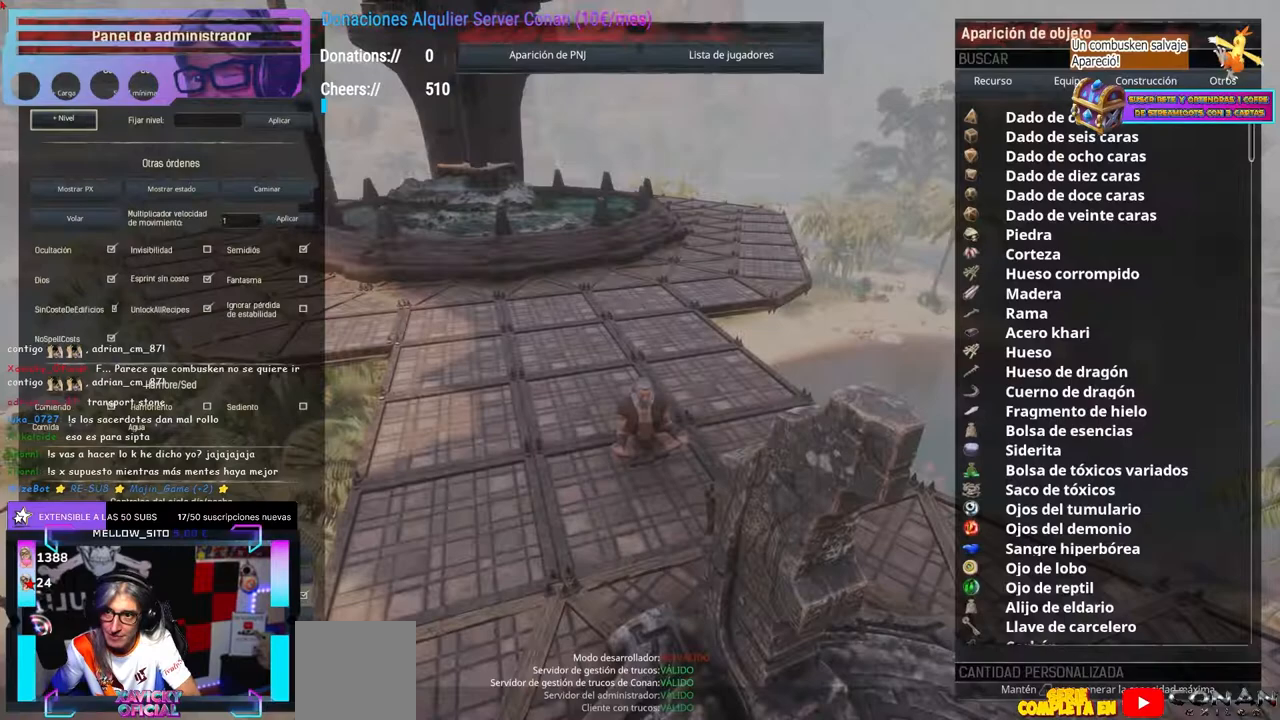
{"dt_ms": 500, "buttons": [], "left_stick": "center", "right_stick": "center", "events": [[17, "DPAD_DOWN", "up"], [33, "DPAD_DOWN", "down"], [50, "DPAD_DOWN", "up"], [83, "DPAD_DOWN", "down"], [100, "DPAD_DOWN", "up"], [183, "DPAD_DOWN", "down"], [217, "DPAD_DOWN", "up"]]}
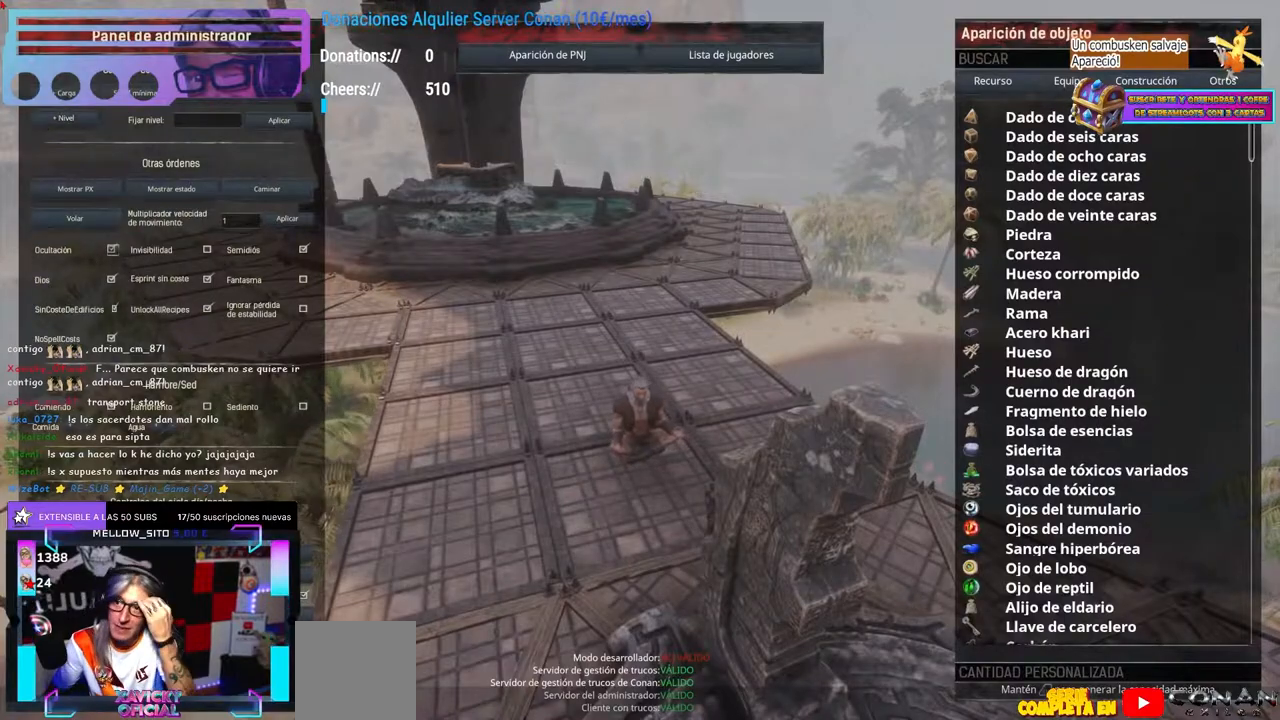
{"dt_ms": 500, "buttons": [], "left_stick": "center", "right_stick": "center", "events": []}
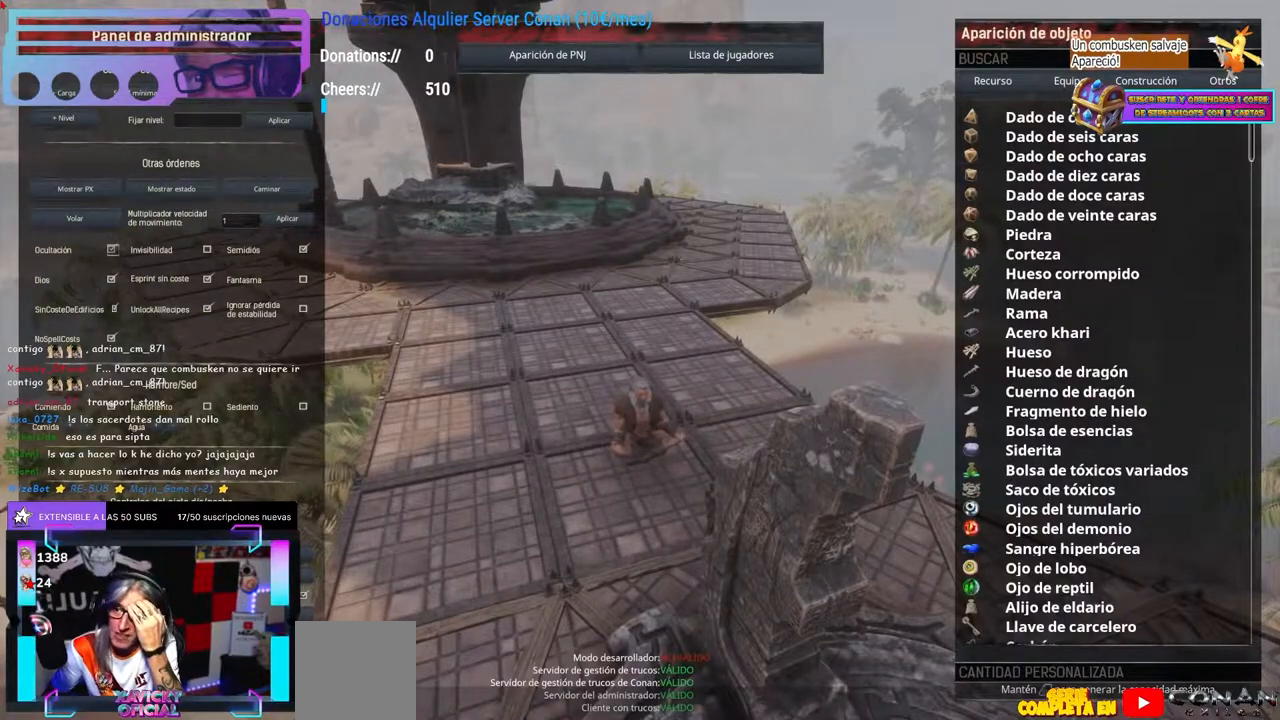
{"dt_ms": 500, "buttons": [], "left_stick": "center", "right_stick": "center", "events": []}
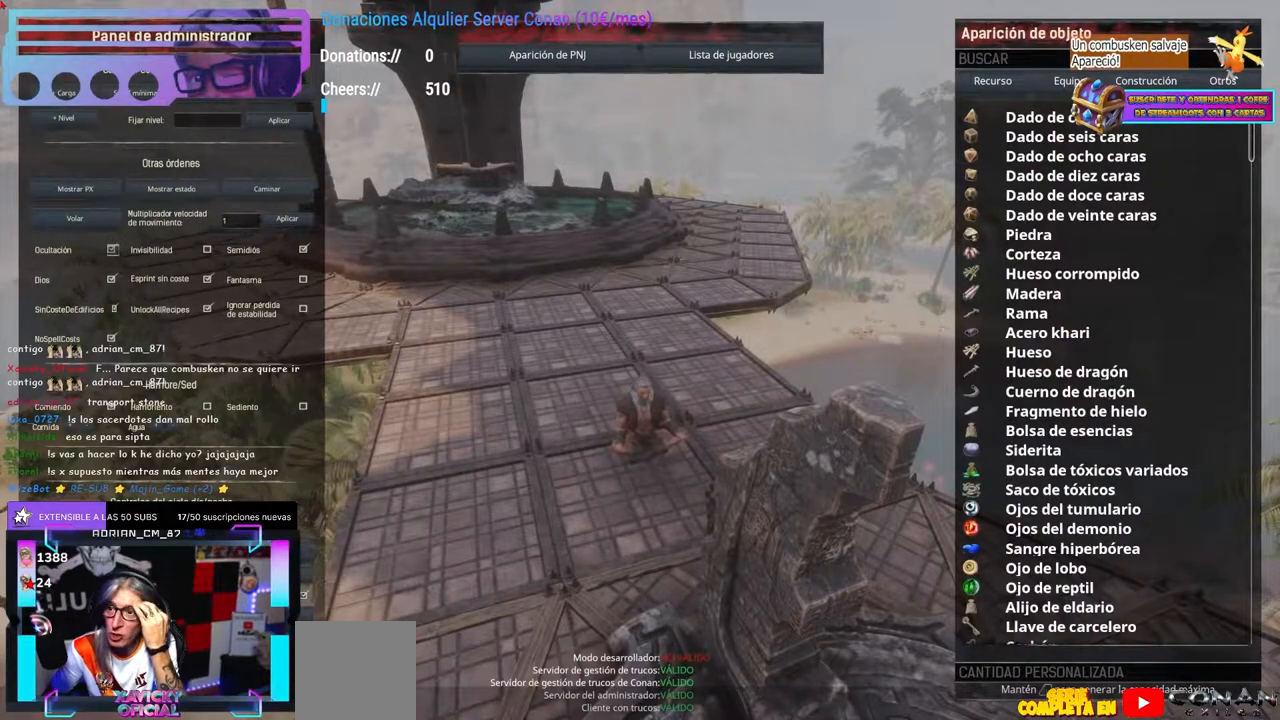
{"dt_ms": 500, "buttons": [], "left_stick": "center", "right_stick": "center", "events": []}